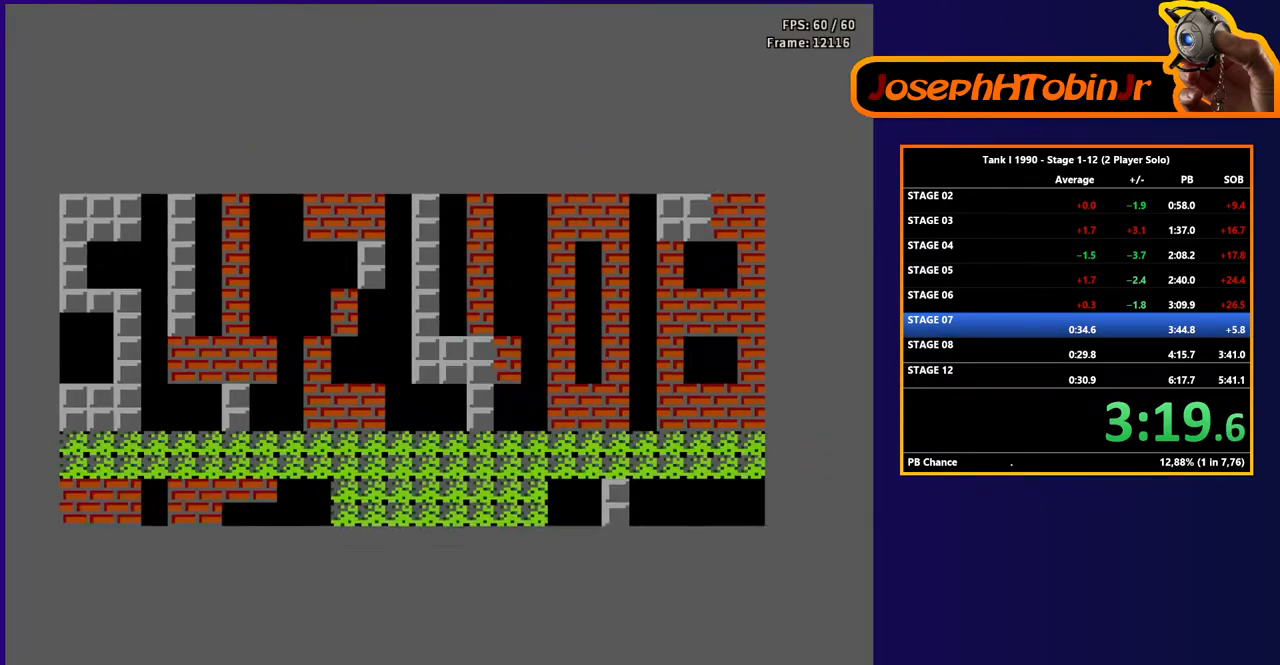
Gameplay with a controller (Nintendo layout); each line is a JSON object with the inputs held at the frame after it. "events" lists button and stick changes between this image and that frame as [ms after this image, input, new state], when the widget could be followed in between. Not read: L3 R3.
{"buttons": ["B", "DPAD_UP"], "events": [[417, "DPAD_UP", "down"], [500, "B", "down"]]}
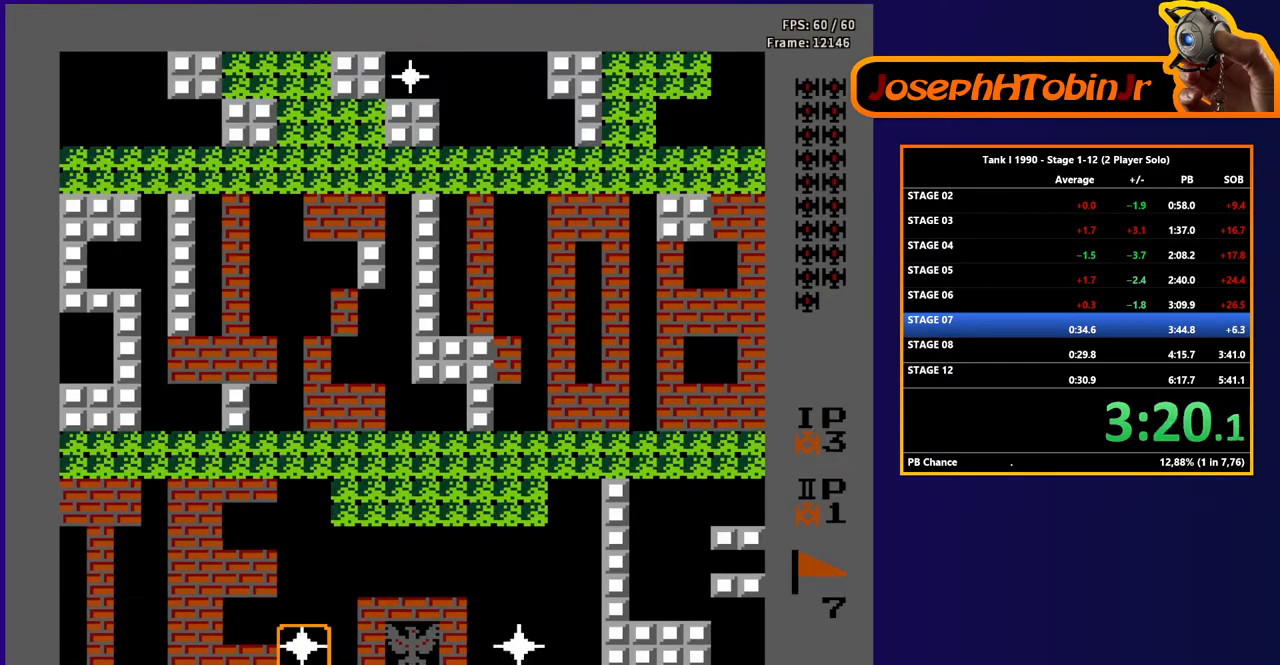
{"buttons": ["B", "DPAD_UP"], "events": []}
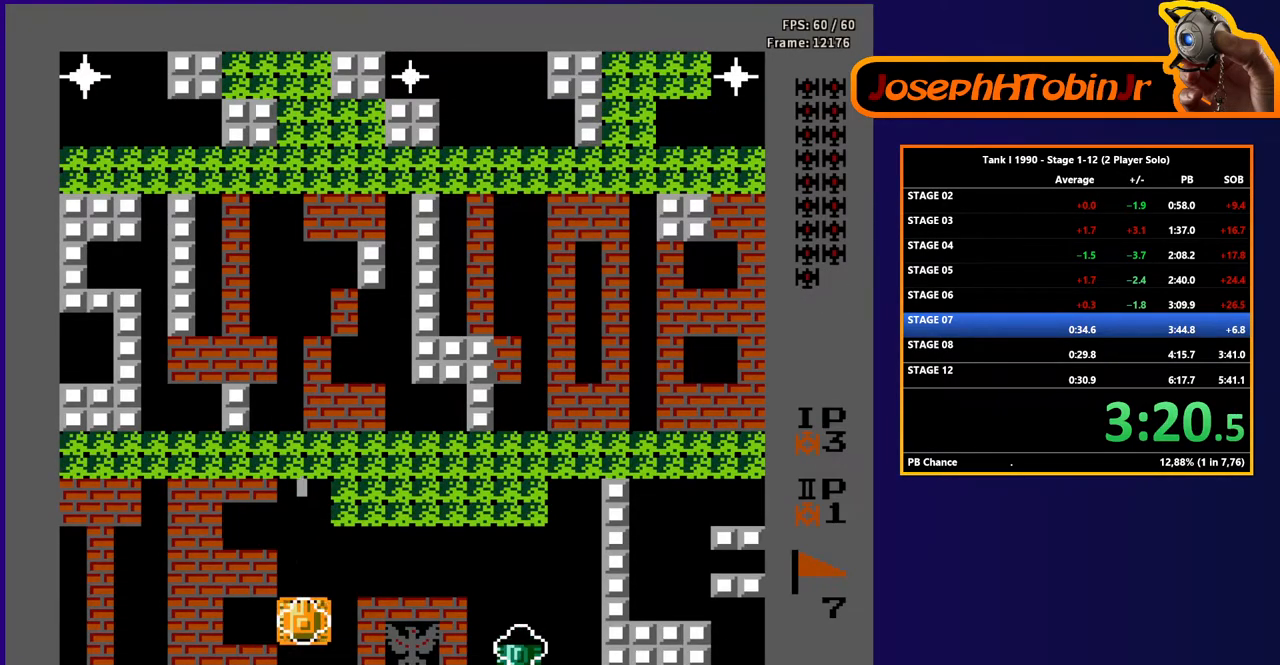
{"buttons": ["B", "DPAD_UP"], "events": []}
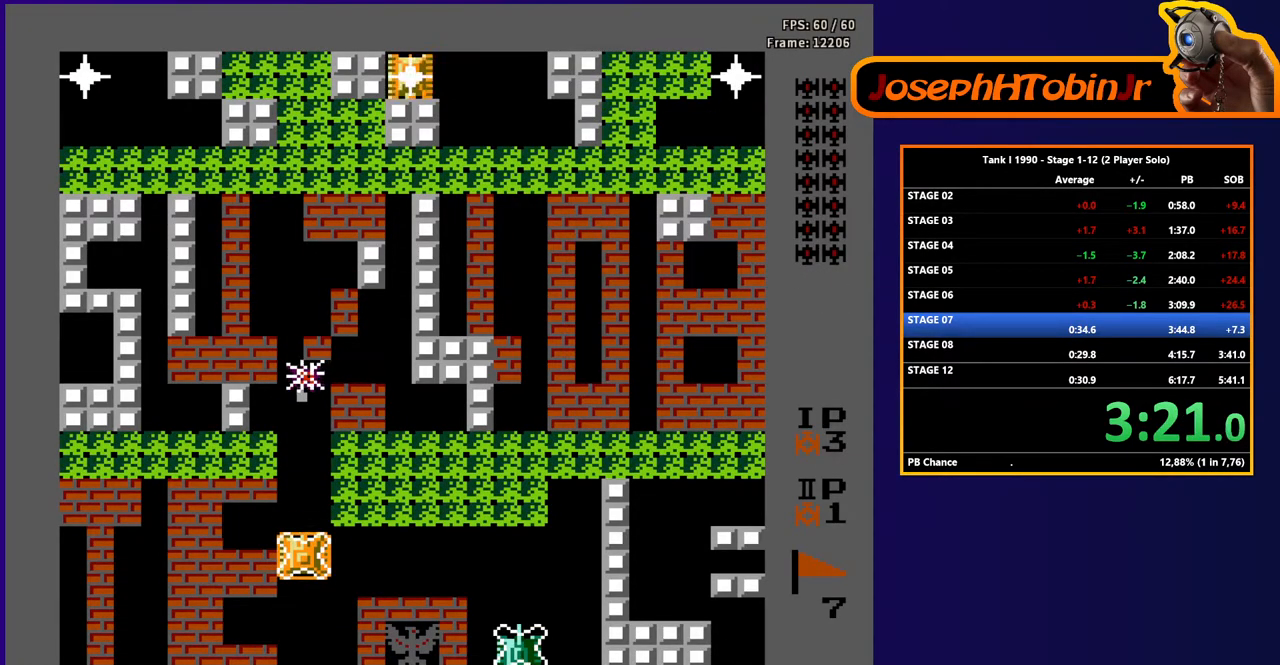
{"buttons": ["B", "DPAD_UP"], "events": []}
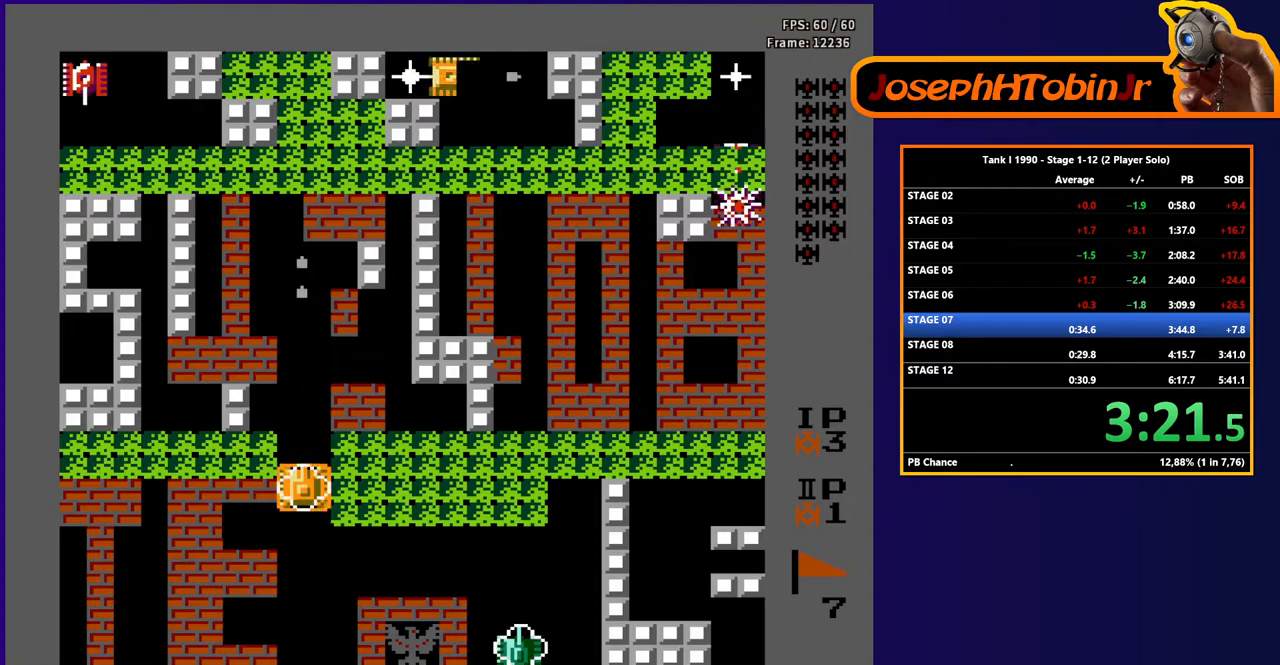
{"buttons": ["B", "DPAD_UP"], "events": []}
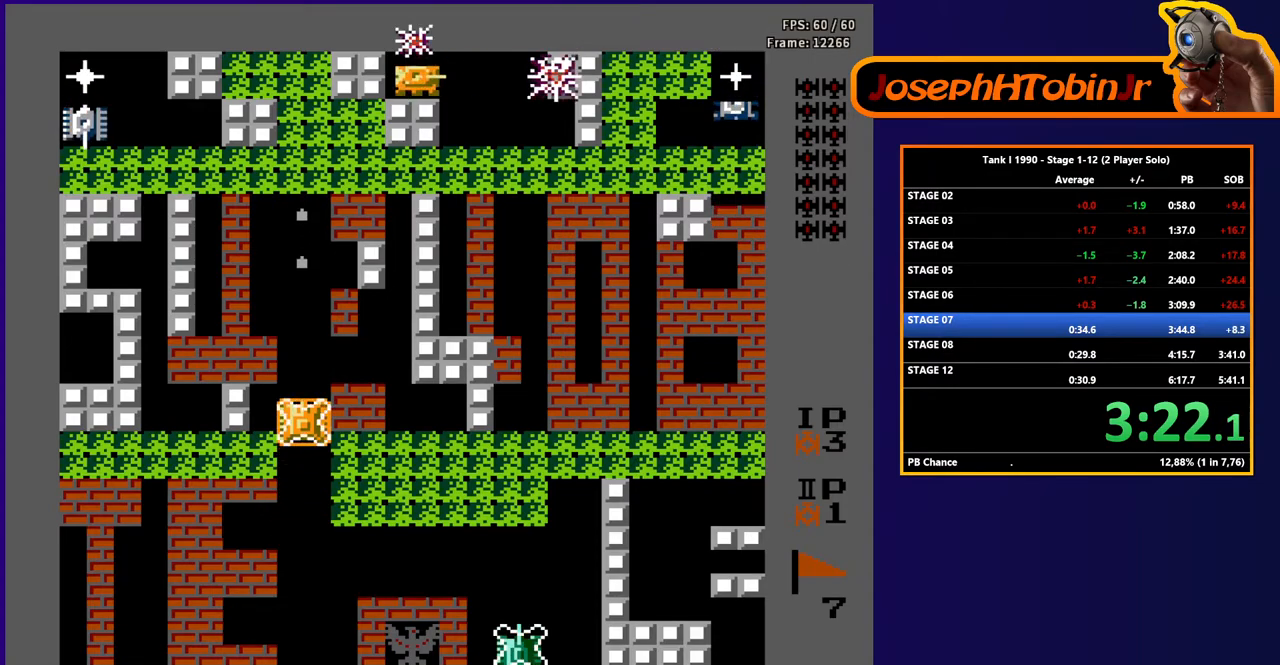
{"buttons": ["DPAD_UP"], "events": [[317, "B", "up"]]}
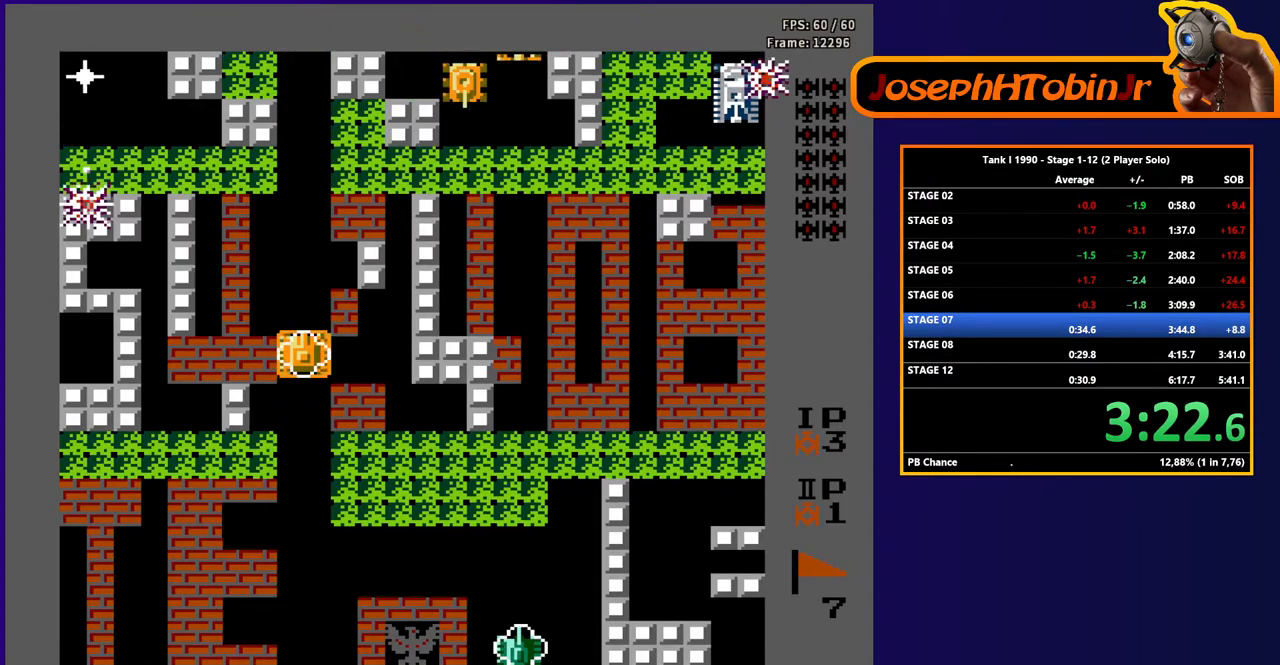
{"buttons": ["DPAD_UP"], "events": []}
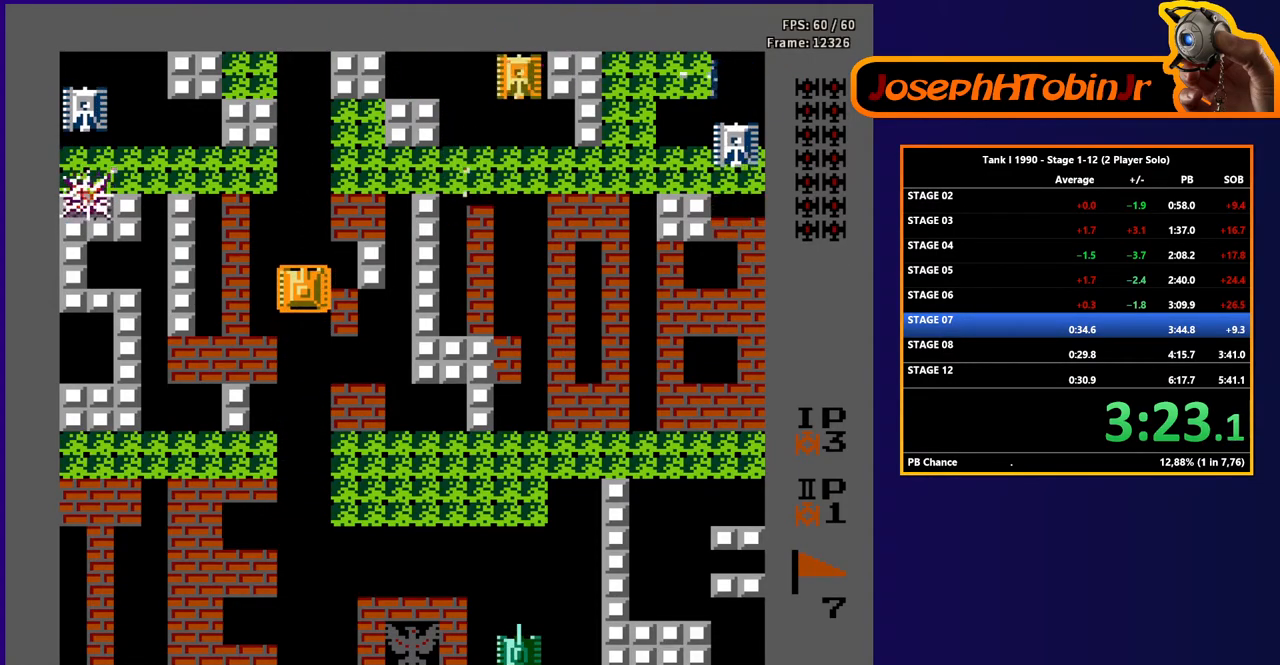
{"buttons": ["DPAD_UP"], "events": []}
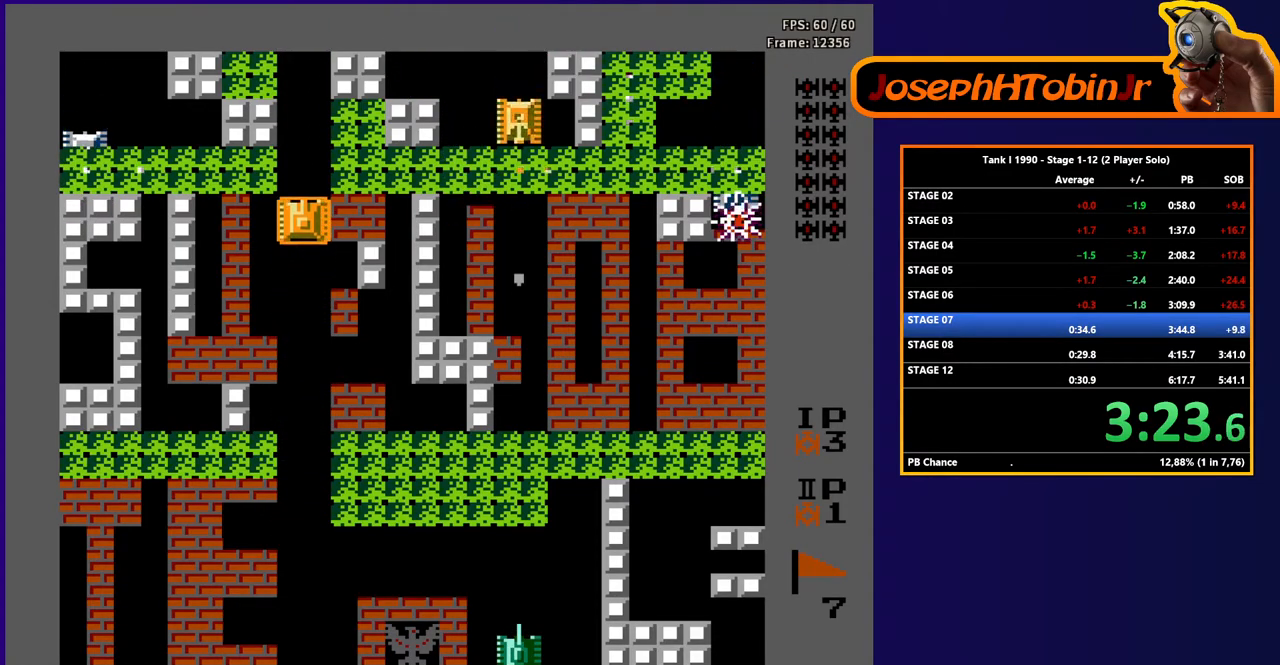
{"buttons": ["B", "DPAD_LEFT"], "events": [[17, "DPAD_LEFT", "down"], [33, "DPAD_UP", "up"], [67, "B", "down"]]}
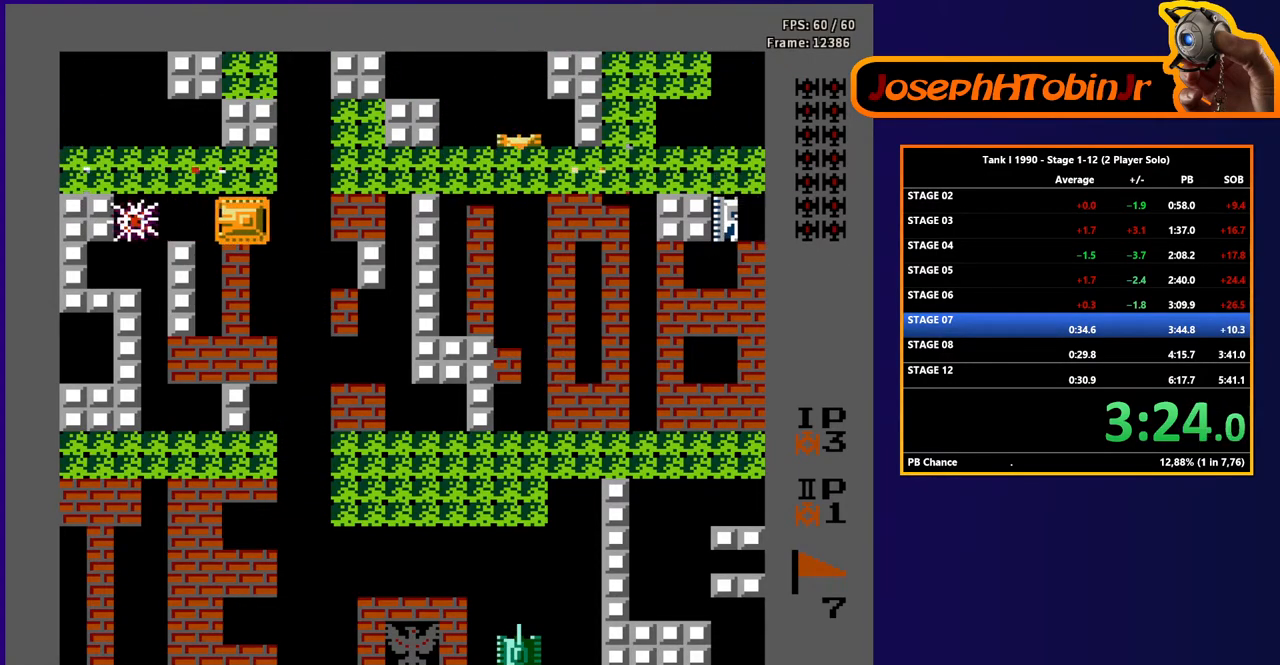
{"buttons": ["DPAD_LEFT"], "events": [[50, "B", "up"], [133, "DPAD_UP", "down"], [150, "DPAD_LEFT", "up"], [167, "B", "down"], [217, "DPAD_UP", "up"], [433, "DPAD_LEFT", "down"], [467, "B", "up"]]}
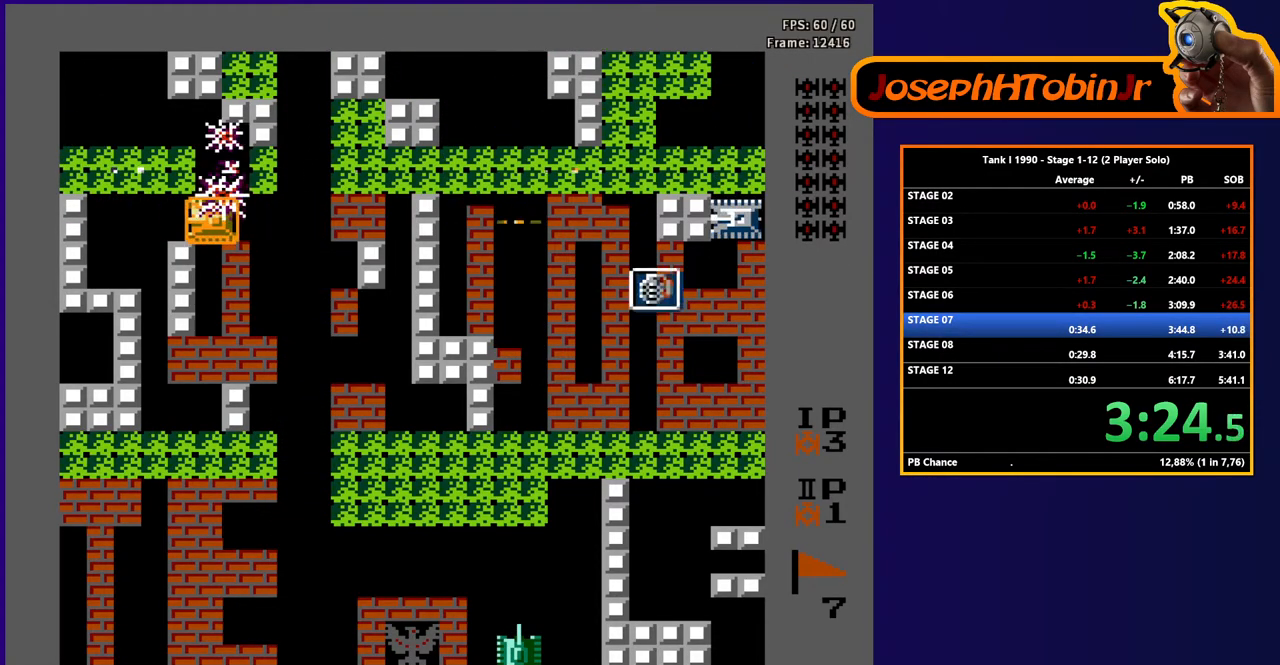
{"buttons": ["B", "DPAD_UP"], "events": [[267, "DPAD_LEFT", "up"], [267, "DPAD_UP", "down"], [283, "B", "down"]]}
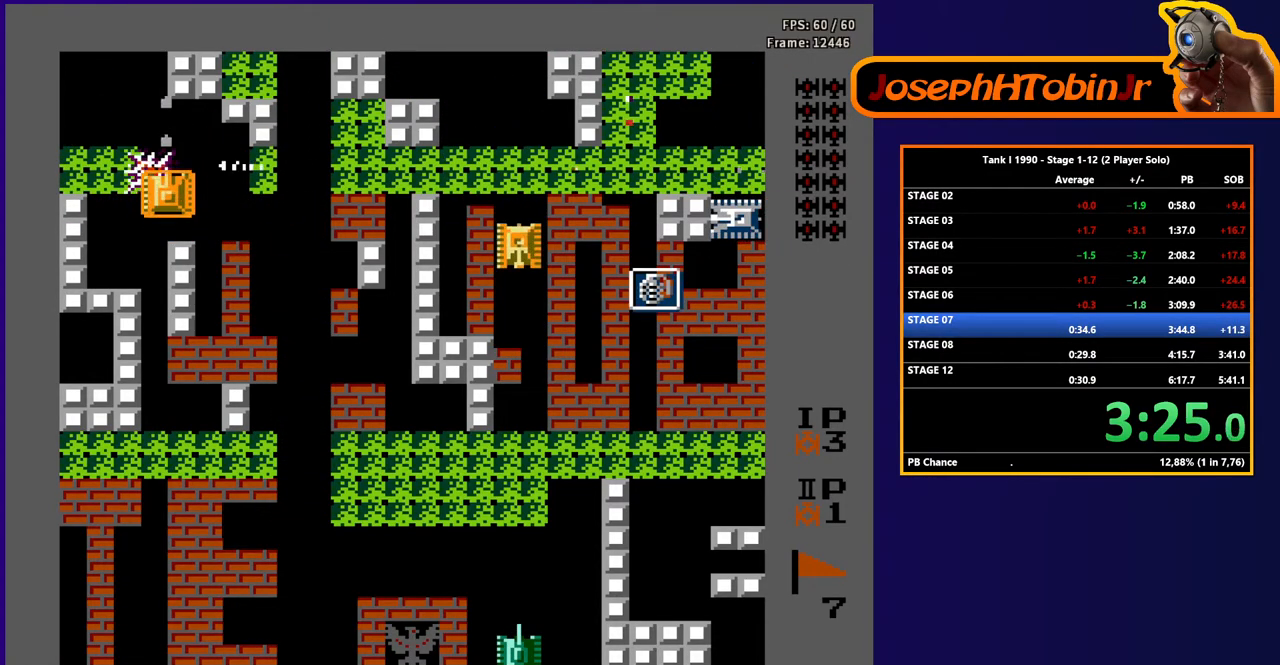
{"buttons": ["B", "DPAD_RIGHT"], "events": [[67, "B", "up"], [117, "DPAD_RIGHT", "down"], [133, "DPAD_UP", "up"], [167, "B", "down"]]}
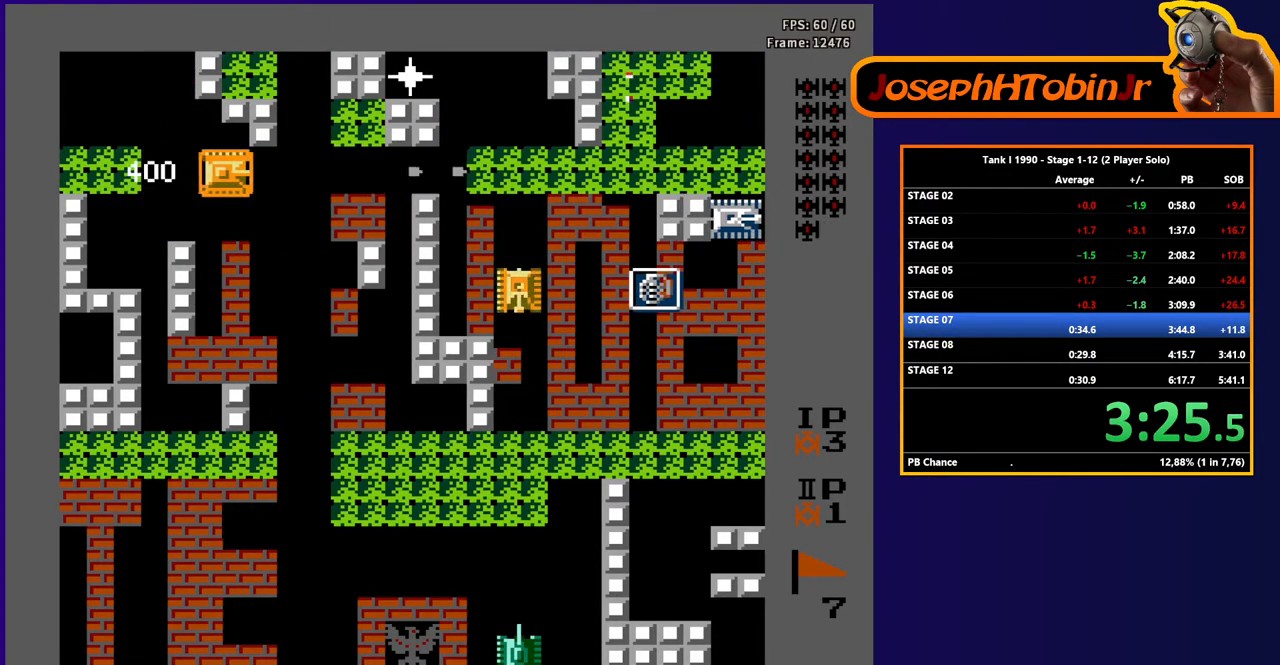
{"buttons": ["B", "DPAD_RIGHT"], "events": []}
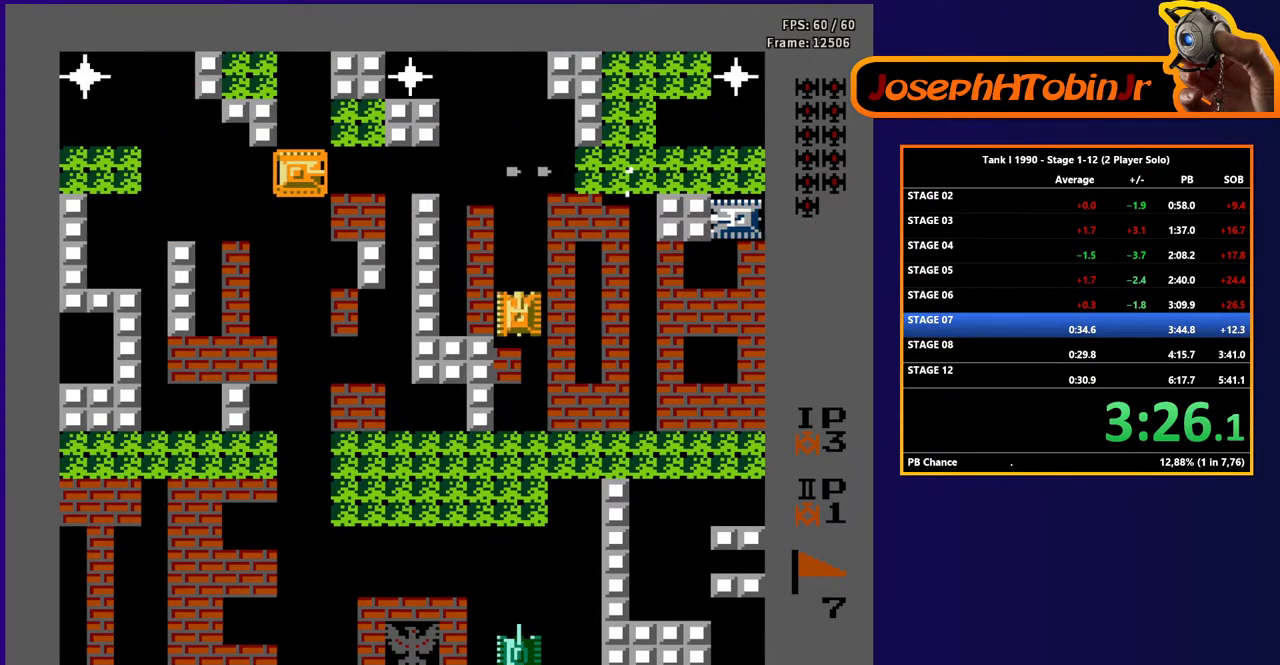
{"buttons": ["B", "DPAD_RIGHT"], "events": []}
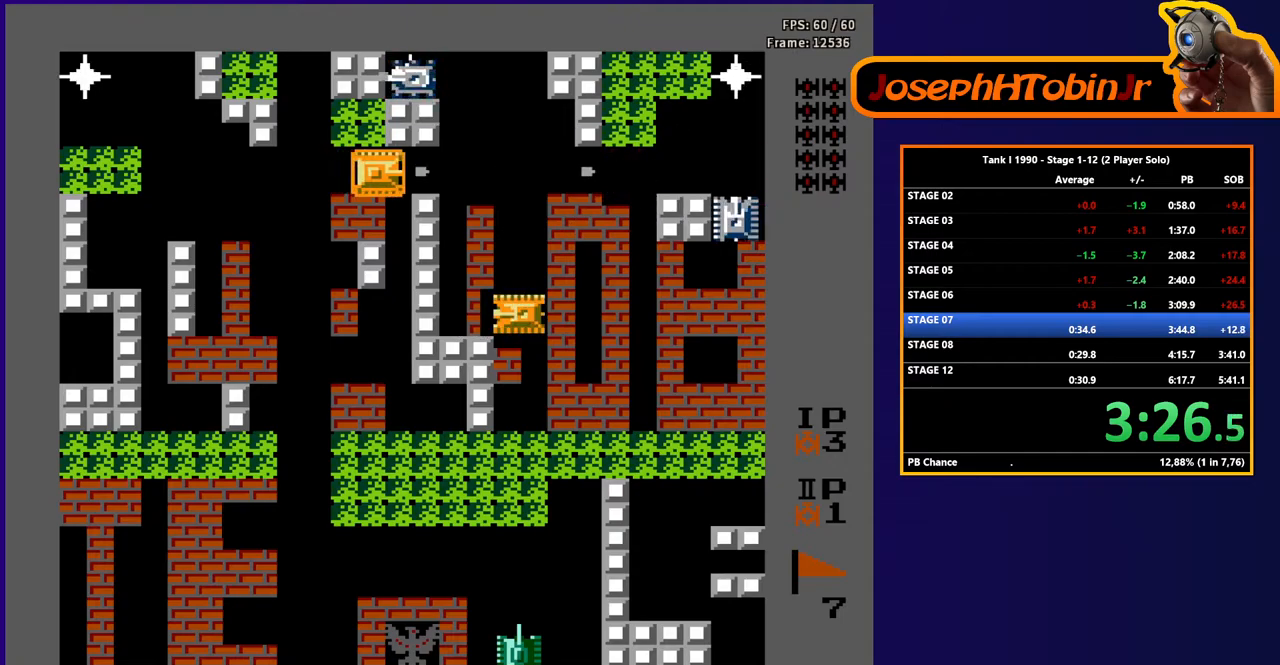
{"buttons": ["B", "DPAD_RIGHT"], "events": [[333, "B", "up"], [467, "B", "down"]]}
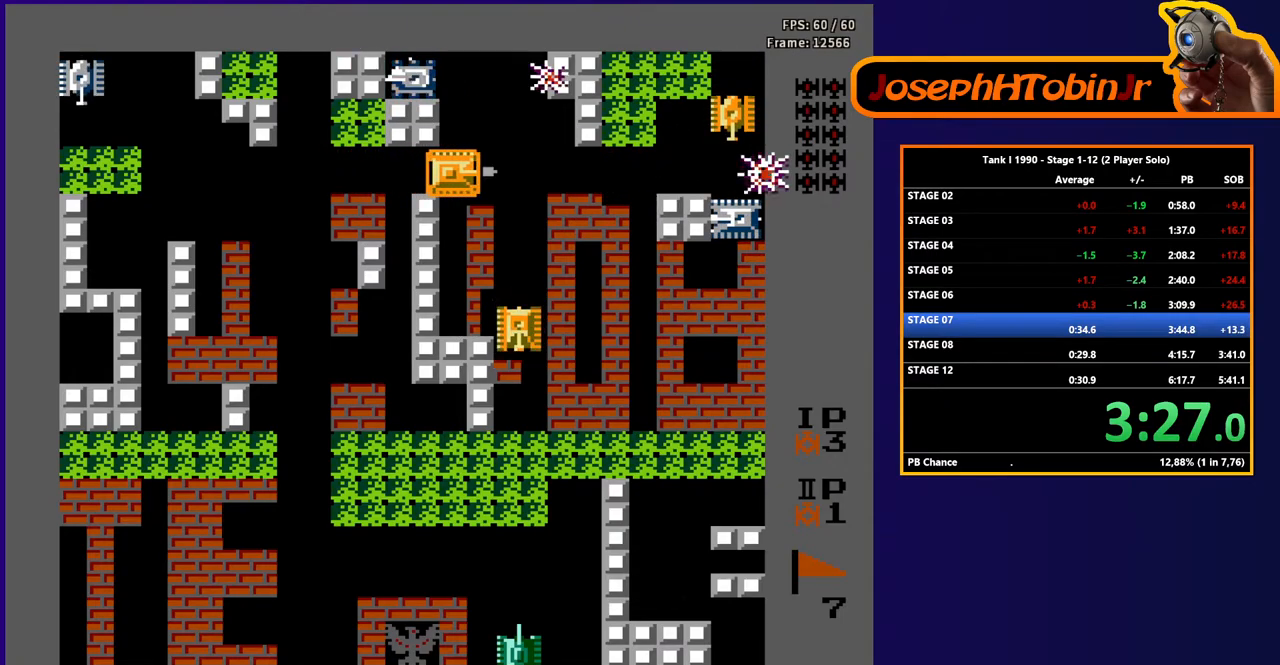
{"buttons": ["B", "DPAD_DOWN"], "events": [[300, "B", "up"], [417, "DPAD_DOWN", "down"], [433, "DPAD_RIGHT", "up"], [450, "B", "down"]]}
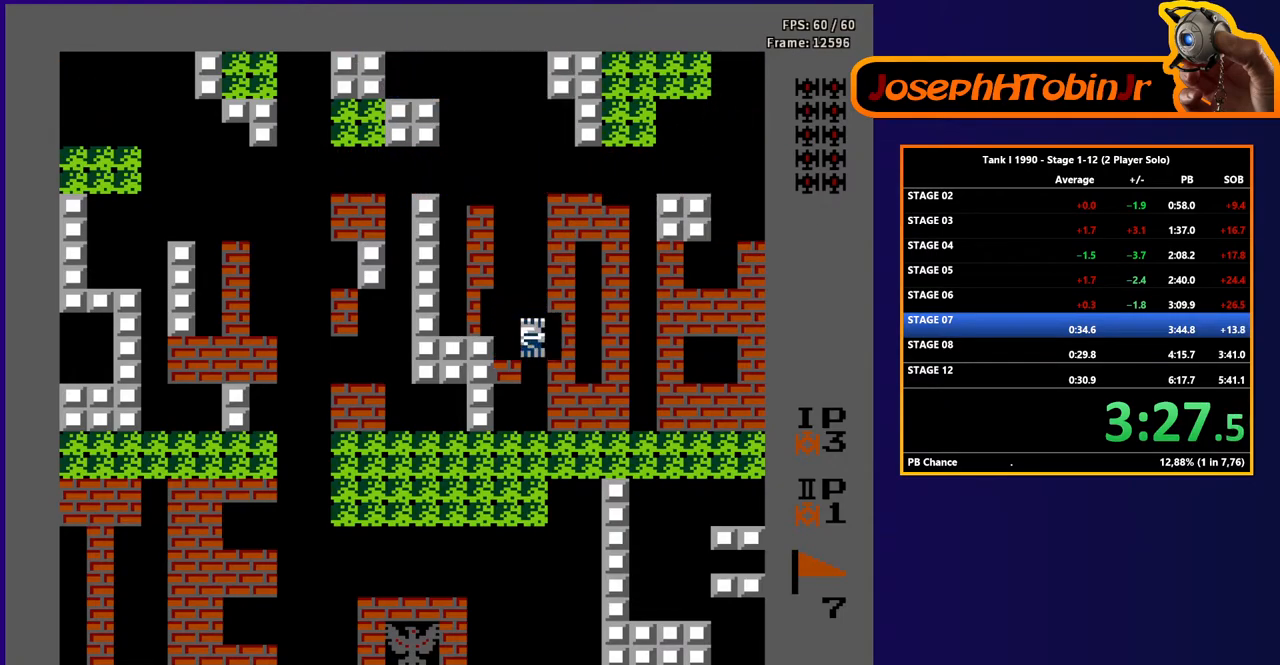
{"buttons": ["DPAD_UP"], "events": [[133, "DPAD_DOWN", "up"], [383, "DPAD_UP", "down"], [400, "B", "up"]]}
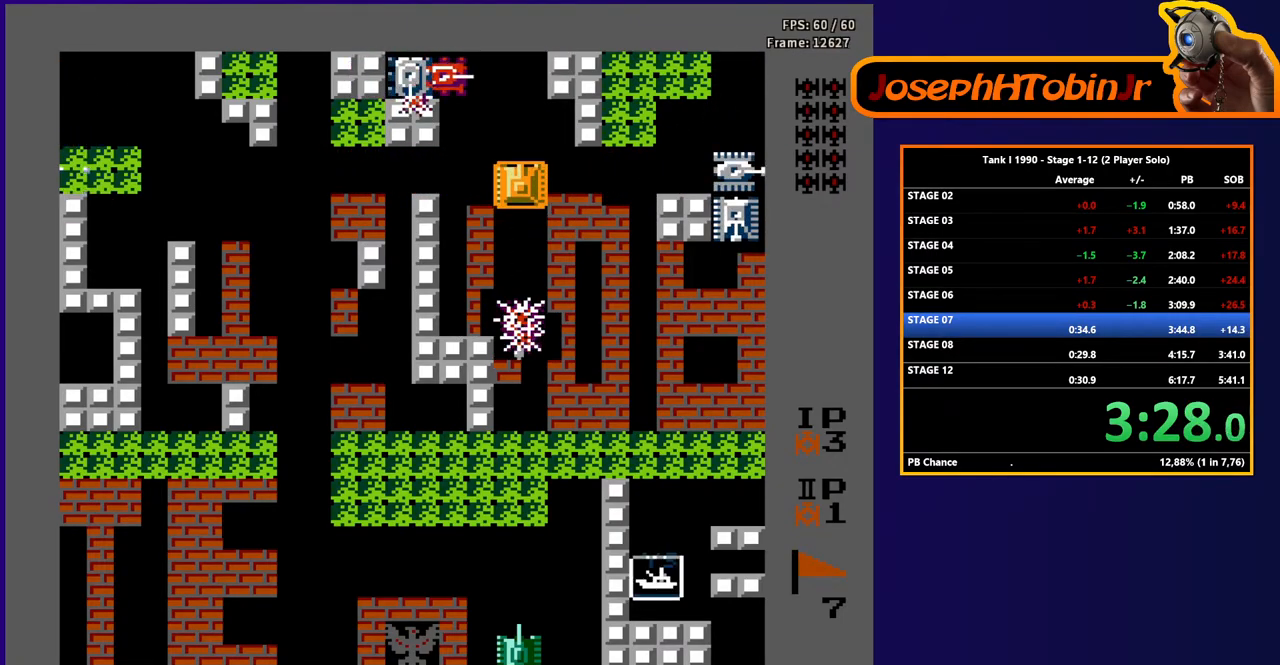
{"buttons": ["DPAD_RIGHT"], "events": [[83, "B", "down"], [83, "DPAD_RIGHT", "down"], [100, "DPAD_UP", "up"], [417, "B", "up"]]}